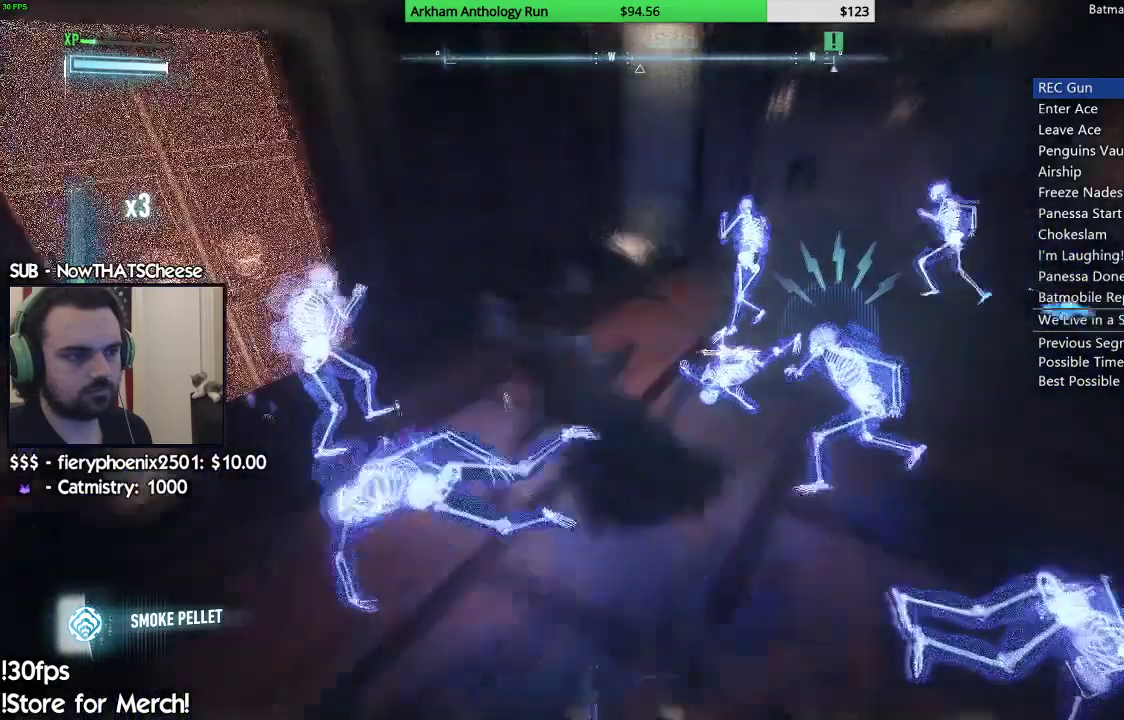
Gameplay with a controller (Xbox layout); each line is a JSON object with the inputs held at the frame after it. "events" lists button and stick changes between this image and that frame as [ms after this image, input, new state], when the widget could be followed in between.
{"buttons": [], "left_stick": "right", "right_stick": "center"}
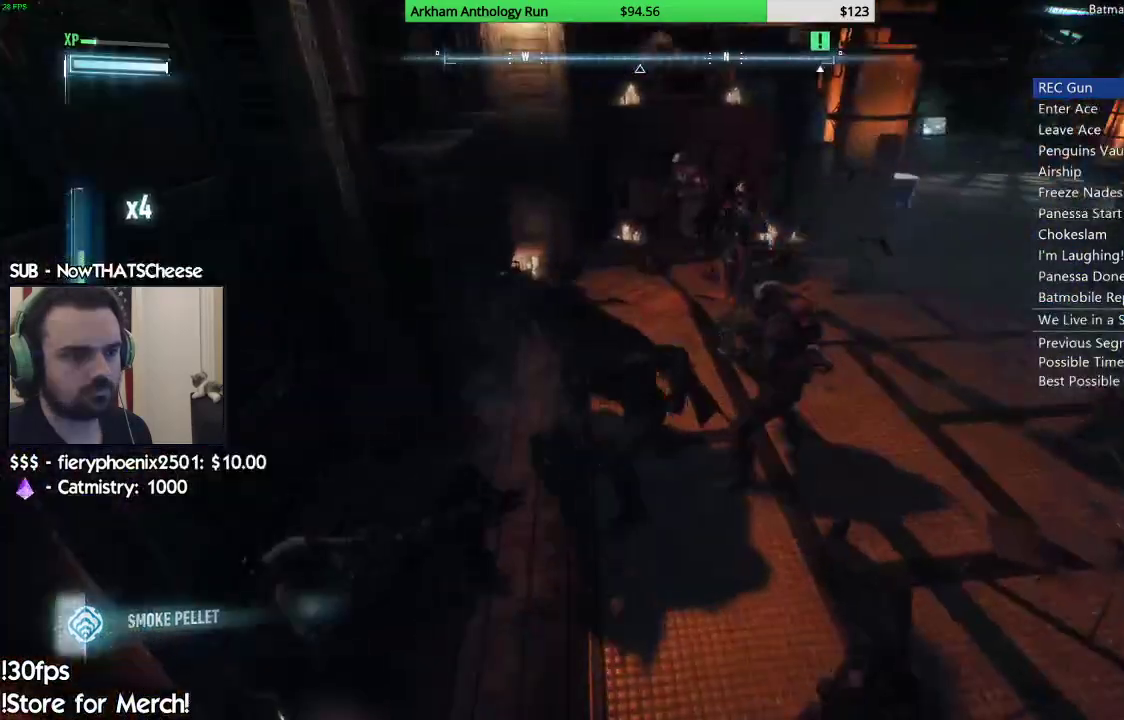
{"buttons": [], "left_stick": "up", "right_stick": "up-right", "events": [[100, "Y", "down"], [150, "left_stick", "center"], [167, "Y", "up"], [350, "right_stick", "up-right"], [467, "left_stick", "up"]]}
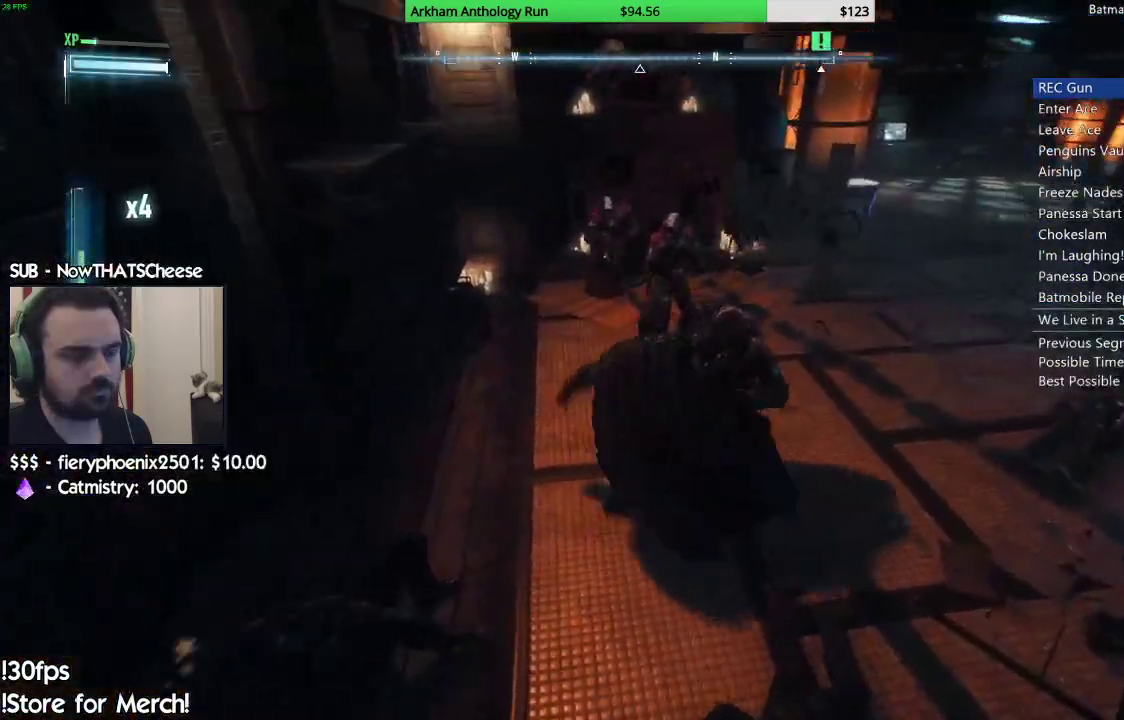
{"buttons": [], "left_stick": "up-left", "right_stick": "center", "events": [[67, "right_stick", "center"], [183, "X", "down"], [217, "left_stick", "up-left"], [283, "X", "up"], [350, "X", "down"], [433, "X", "up"]]}
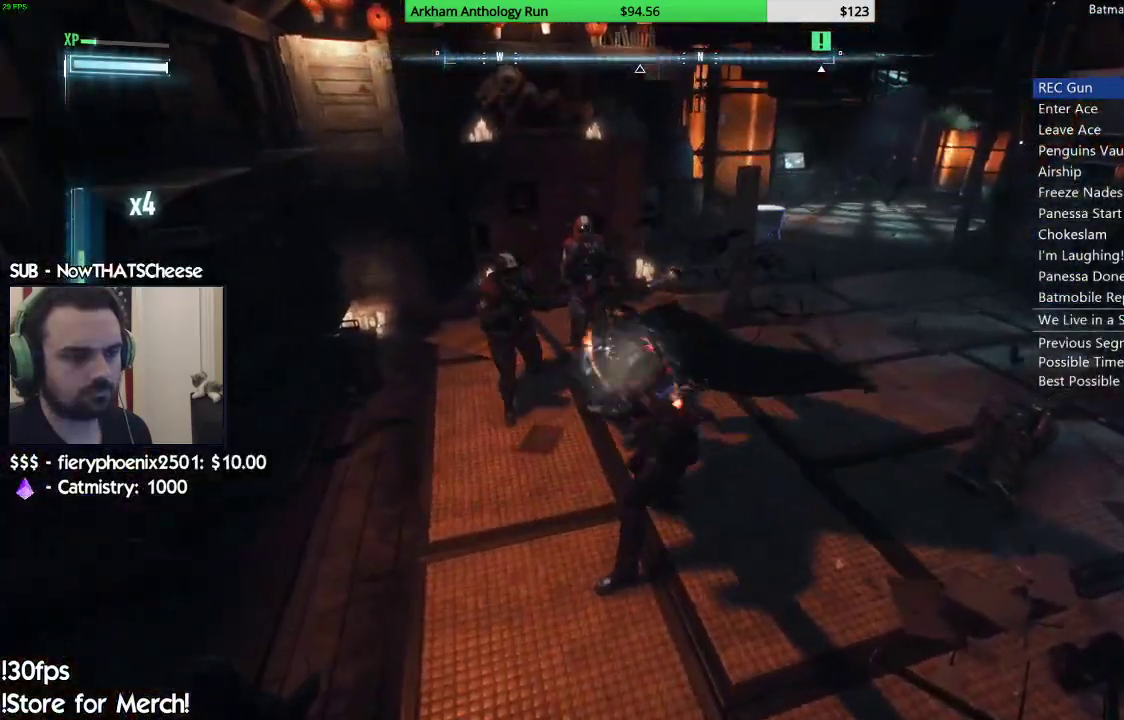
{"buttons": ["X"], "left_stick": "left", "right_stick": "center", "events": [[17, "X", "down"], [117, "X", "up"], [183, "X", "down"], [267, "X", "up"], [350, "X", "down"], [350, "left_stick", "left"], [433, "X", "up"], [500, "X", "down"]]}
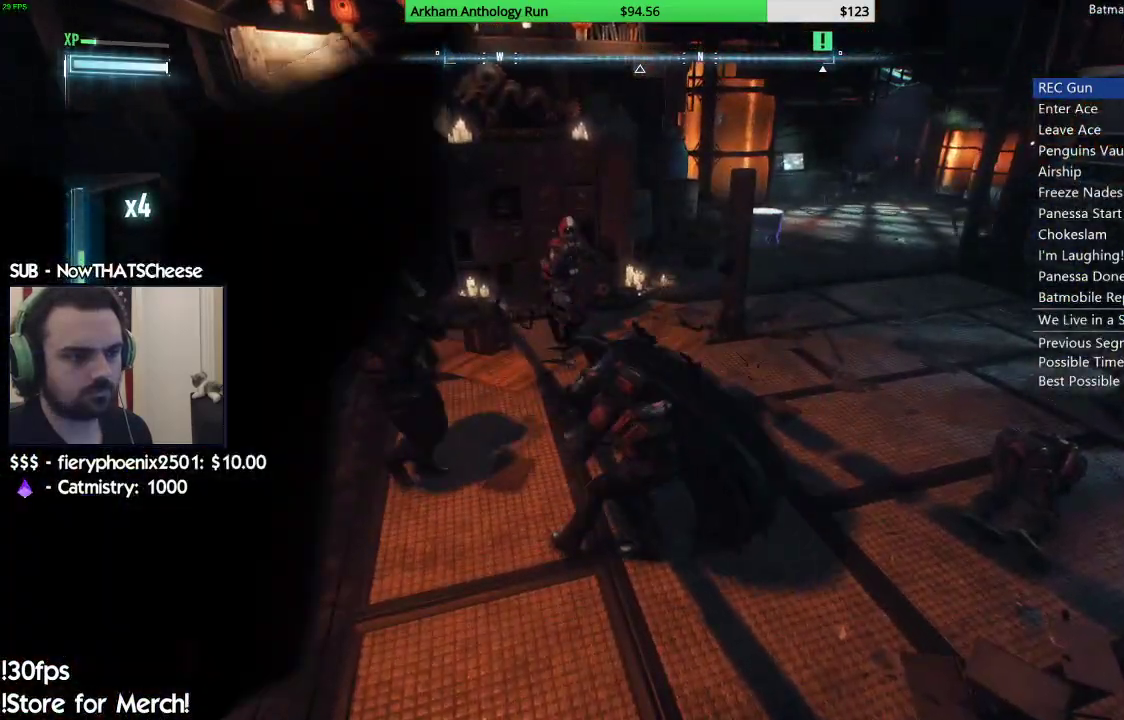
{"buttons": [], "left_stick": "up-left", "right_stick": "center", "events": [[83, "X", "up"], [183, "X", "down"], [233, "left_stick", "up-left"], [267, "X", "up"], [333, "X", "down"], [417, "X", "up"]]}
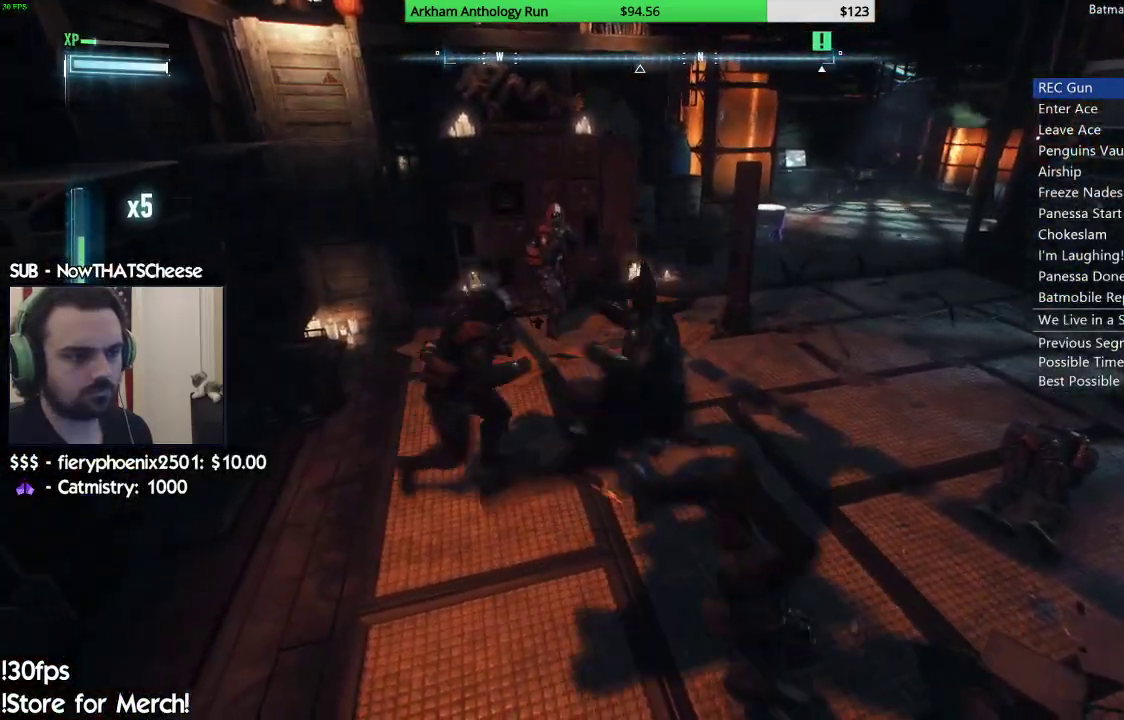
{"buttons": ["X"], "left_stick": "up", "right_stick": "center", "events": [[33, "left_stick", "up"], [150, "X", "down"], [233, "X", "up"], [317, "X", "down"], [383, "X", "up"], [483, "X", "down"]]}
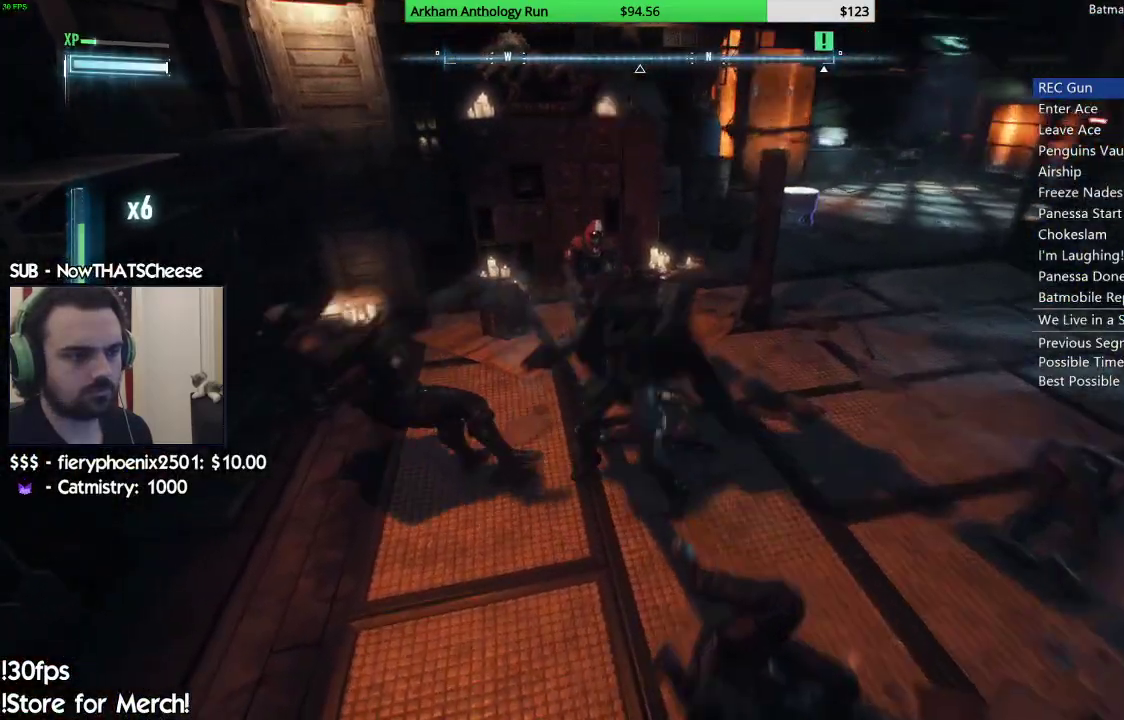
{"buttons": [], "left_stick": "down-left", "right_stick": "center", "events": [[33, "X", "up"], [183, "right_stick", "down-left"], [200, "left_stick", "down"], [300, "right_stick", "center"], [333, "left_stick", "down-left"], [367, "X", "down"], [467, "X", "up"]]}
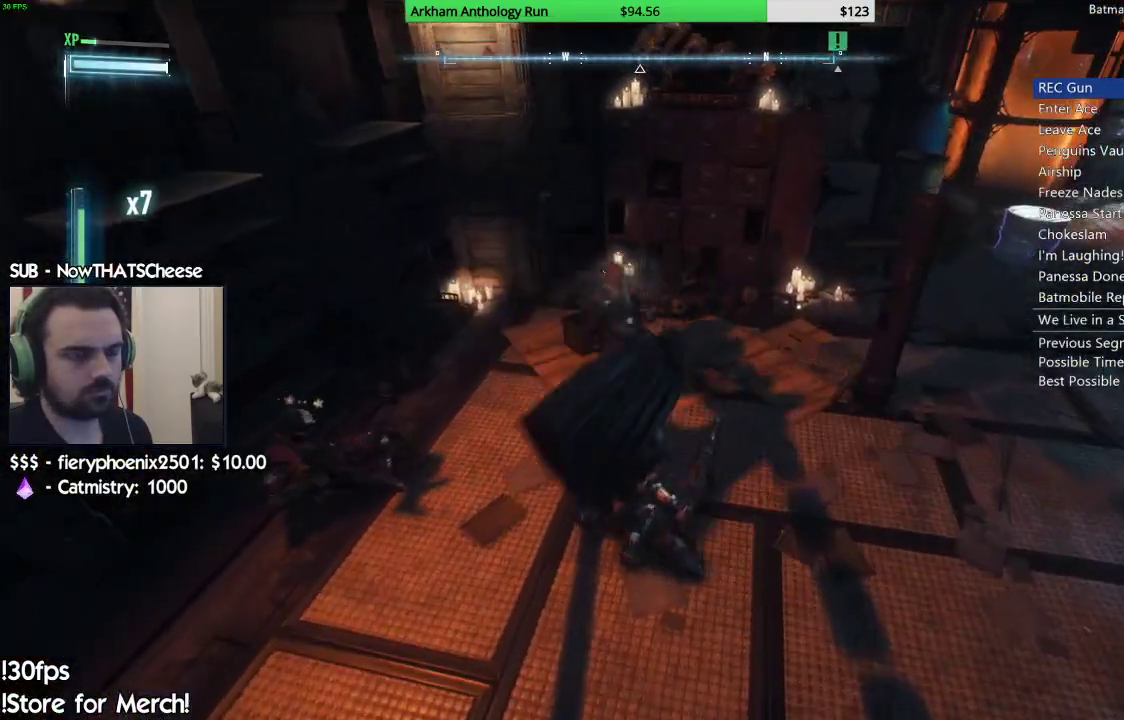
{"buttons": [], "left_stick": "up-left", "right_stick": "up-left", "events": [[17, "X", "down"], [133, "X", "up"], [333, "right_stick", "up"], [400, "left_stick", "center"], [467, "left_stick", "up-left"], [467, "right_stick", "up-left"]]}
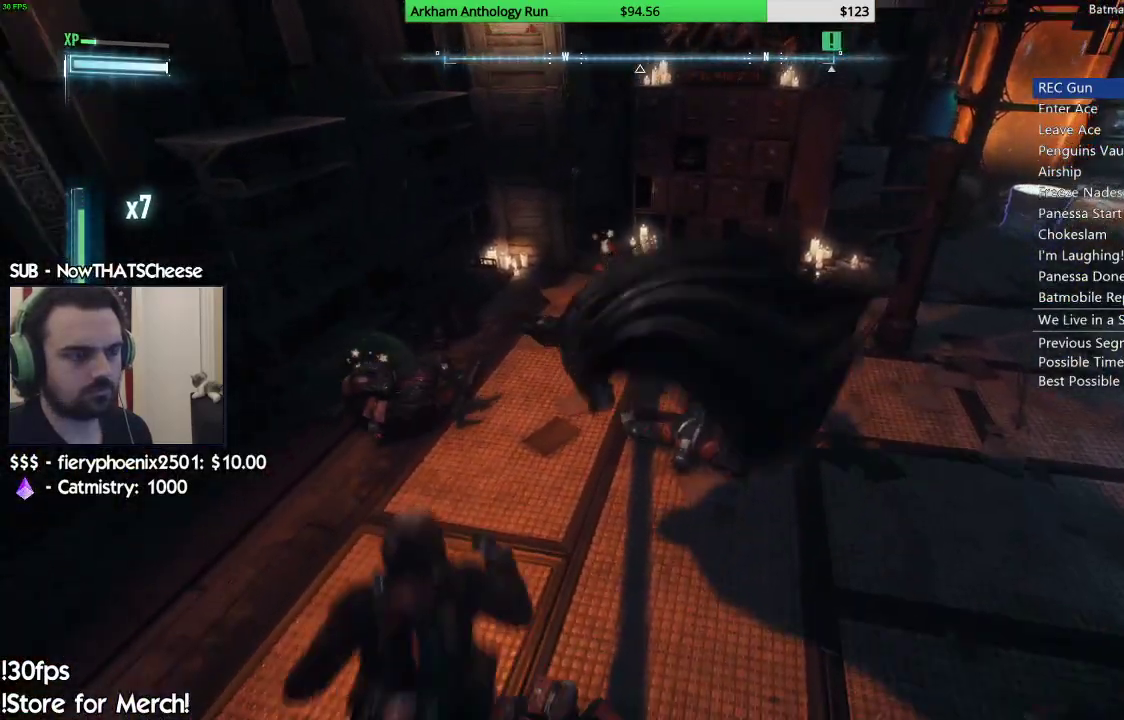
{"buttons": [], "left_stick": "up-left", "right_stick": "center", "events": [[83, "right_stick", "center"], [200, "X", "down"], [300, "X", "up"], [383, "X", "down"], [450, "X", "up"]]}
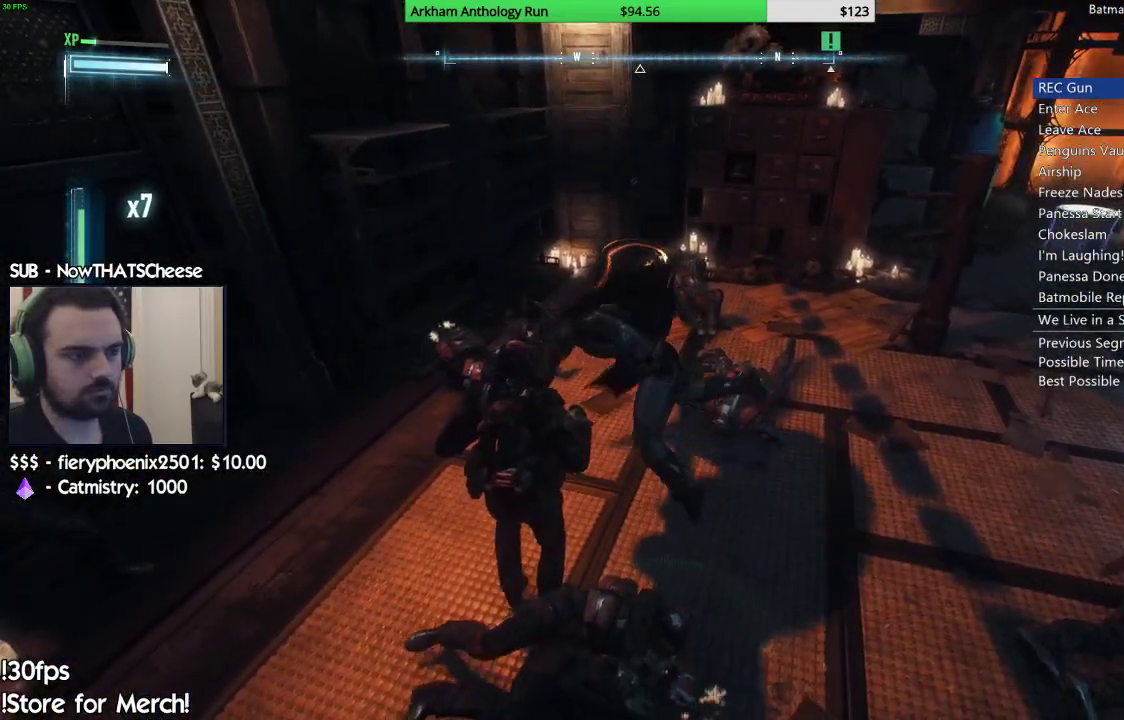
{"buttons": [], "left_stick": "up-left", "right_stick": "center", "events": [[33, "X", "down"], [100, "X", "up"], [200, "X", "down"], [267, "X", "up"], [350, "X", "down"], [433, "X", "up"]]}
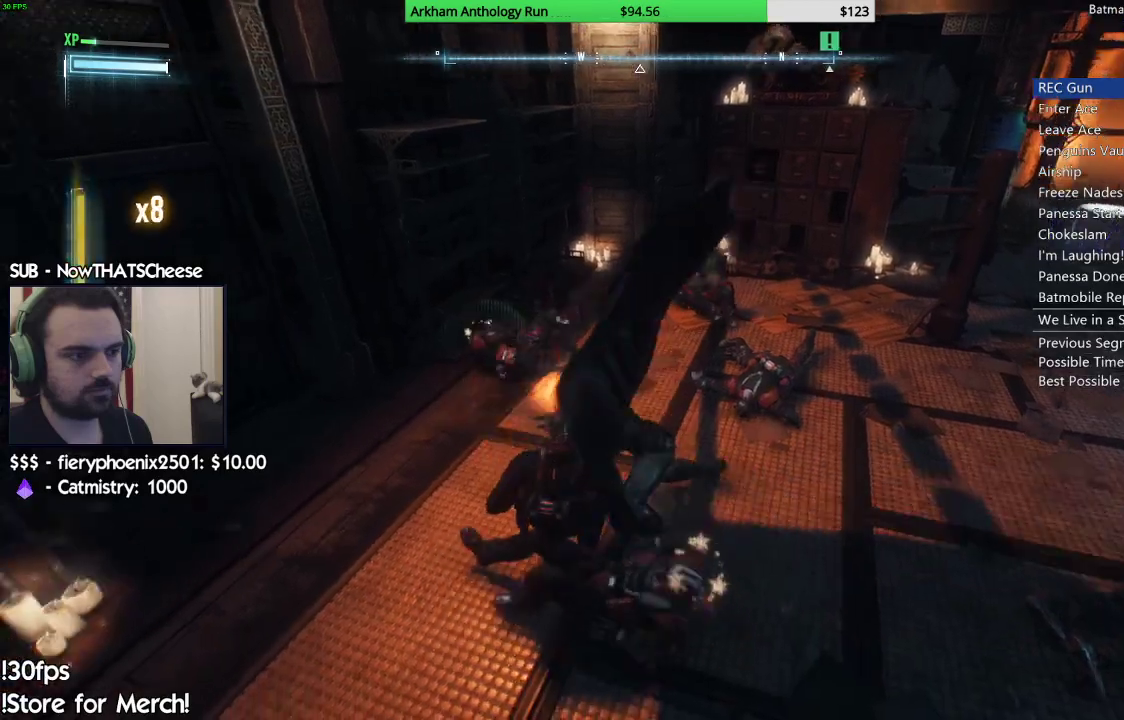
{"buttons": [], "left_stick": "down-left", "right_stick": "center", "events": [[17, "X", "down"], [83, "X", "up"], [167, "left_stick", "center"], [250, "left_stick", "down"], [450, "left_stick", "down-left"]]}
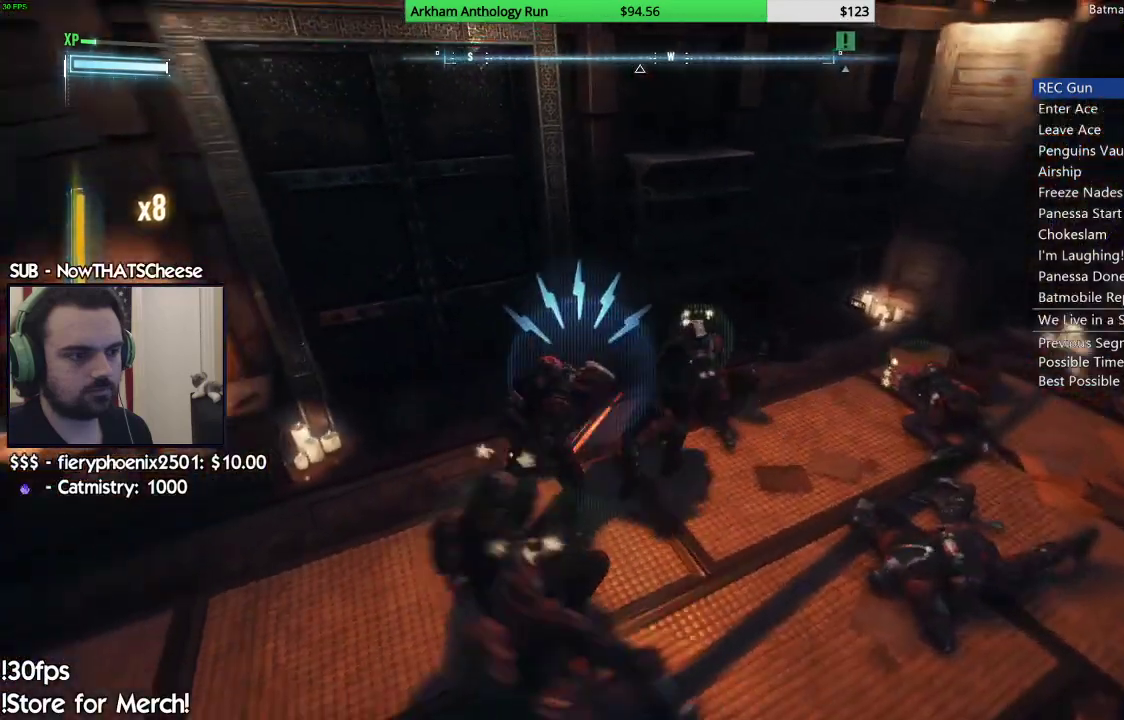
{"buttons": [], "left_stick": "center", "right_stick": "center", "events": [[117, "left_stick", "center"], [200, "Y", "down"], [283, "Y", "up"], [367, "Y", "down"], [450, "Y", "up"]]}
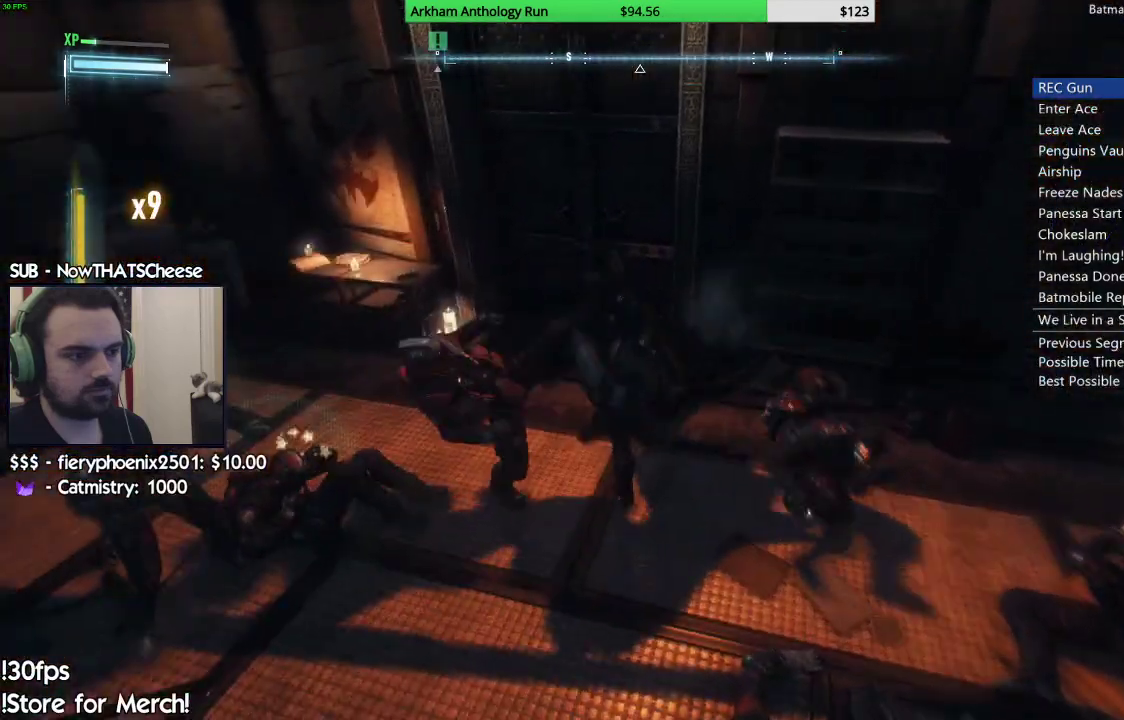
{"buttons": [], "left_stick": "down-left", "right_stick": "right", "events": [[17, "Y", "down"], [100, "Y", "up"], [150, "left_stick", "down-left"], [283, "right_stick", "right"]]}
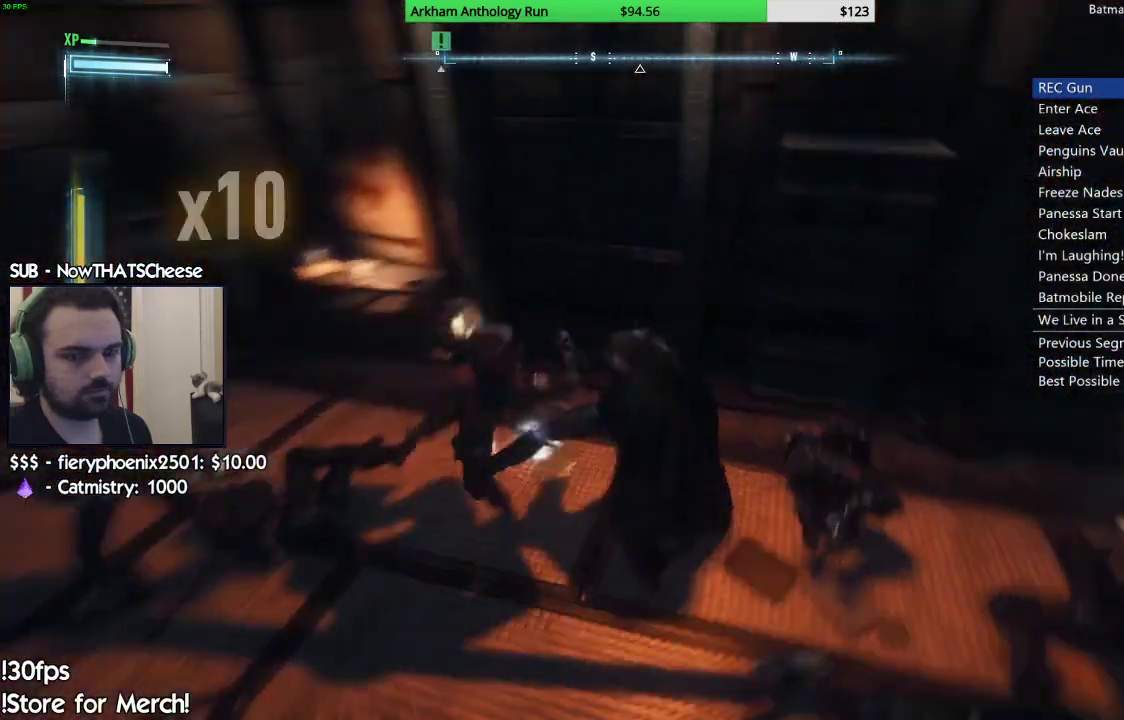
{"buttons": [], "left_stick": "down-left", "right_stick": "center", "events": [[150, "right_stick", "center"], [183, "X", "down"], [283, "X", "up"], [350, "X", "down"], [450, "X", "up"]]}
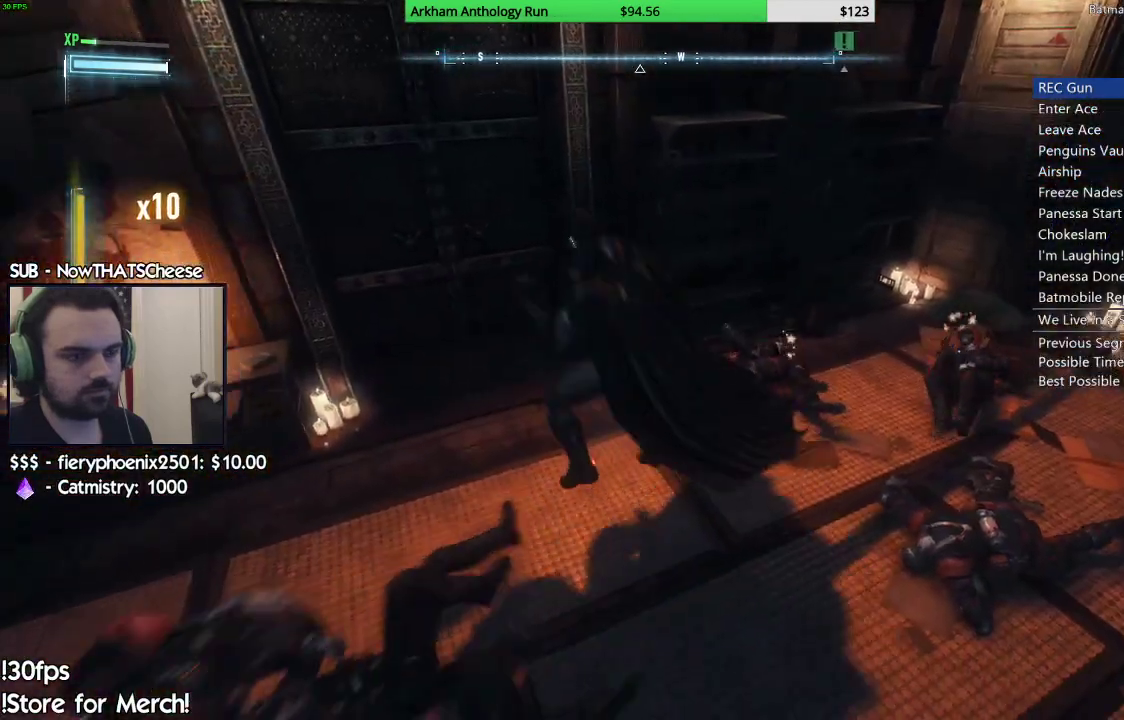
{"buttons": [], "left_stick": "center", "right_stick": "right", "events": [[17, "X", "down"], [117, "X", "up"], [317, "left_stick", "center"], [350, "right_stick", "right"]]}
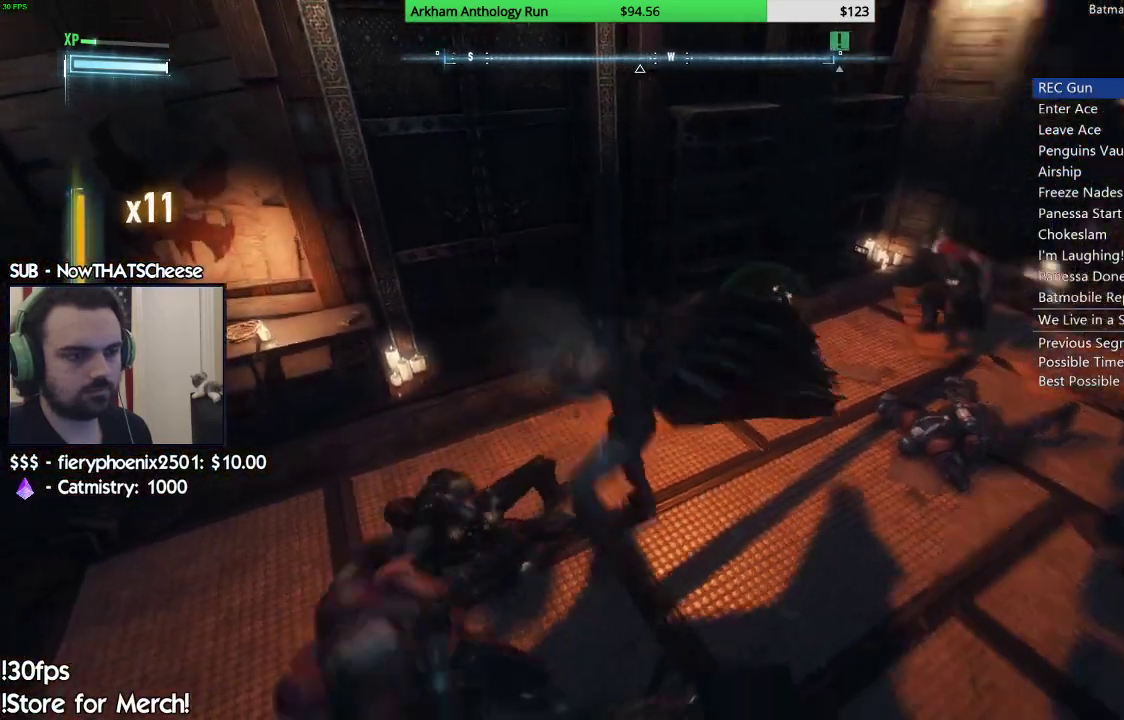
{"buttons": [], "left_stick": "up-right", "right_stick": "left", "events": [[83, "right_stick", "center"], [117, "left_stick", "up-right"], [150, "X", "down"], [250, "X", "up"], [317, "X", "down"], [417, "X", "up"], [500, "right_stick", "left"]]}
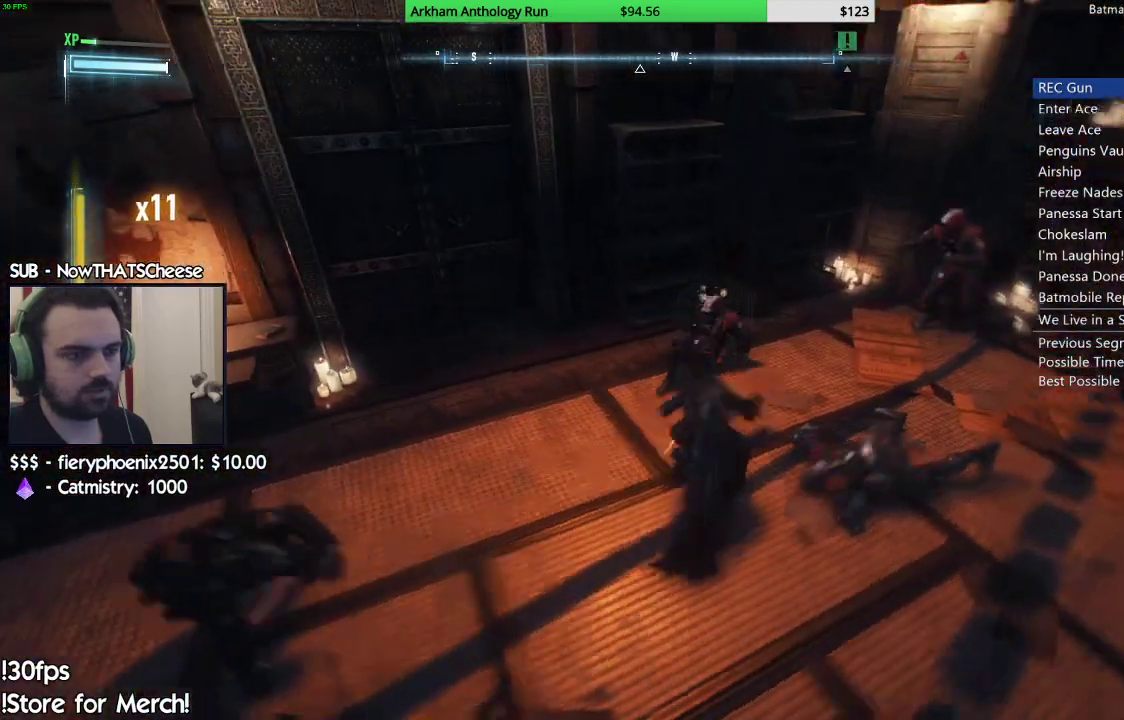
{"buttons": [], "left_stick": "up", "right_stick": "left", "events": [[50, "left_stick", "center"], [450, "left_stick", "up"]]}
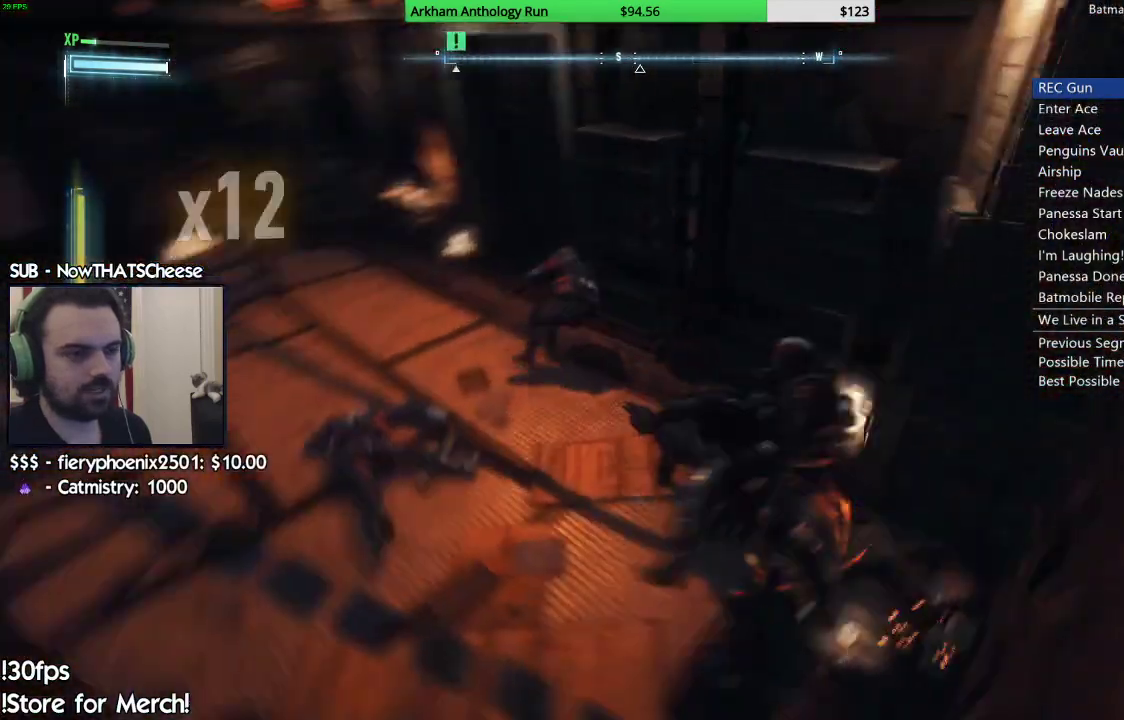
{"buttons": [], "left_stick": "center", "right_stick": "center", "events": [[17, "right_stick", "center"], [83, "X", "down"], [183, "X", "up"], [250, "X", "down"], [333, "X", "up"], [467, "left_stick", "center"]]}
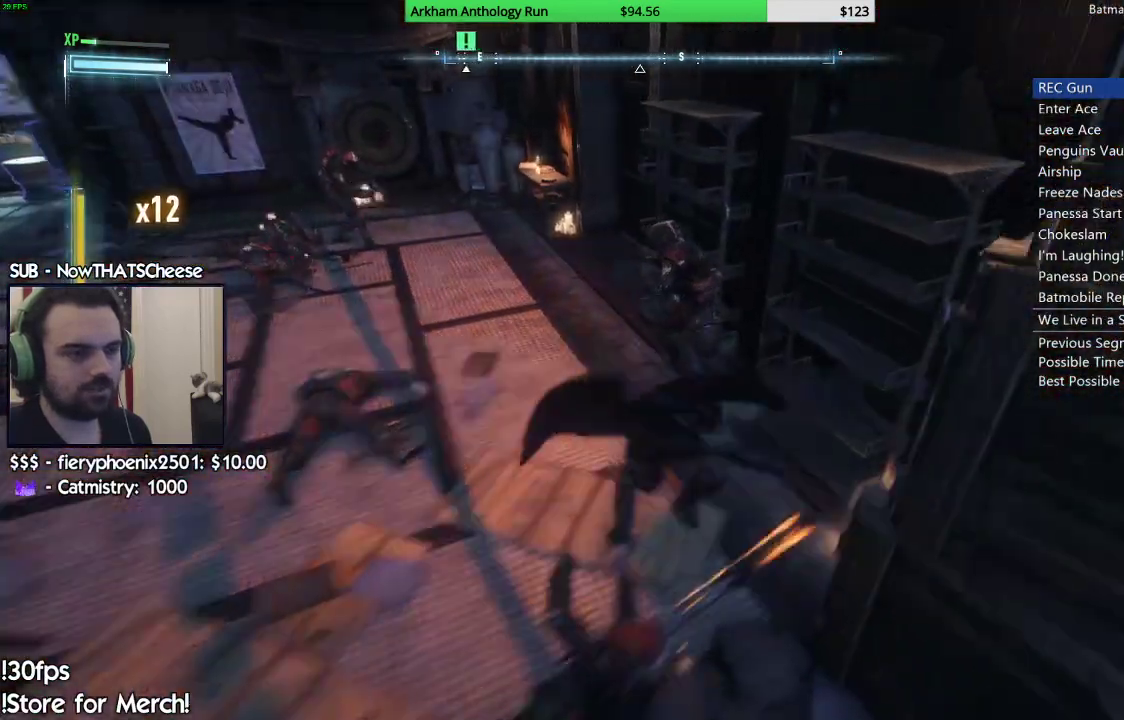
{"buttons": [], "left_stick": "up", "right_stick": "center", "events": [[17, "right_stick", "left"], [250, "left_stick", "up"], [317, "right_stick", "center"], [417, "X", "down"], [483, "X", "up"]]}
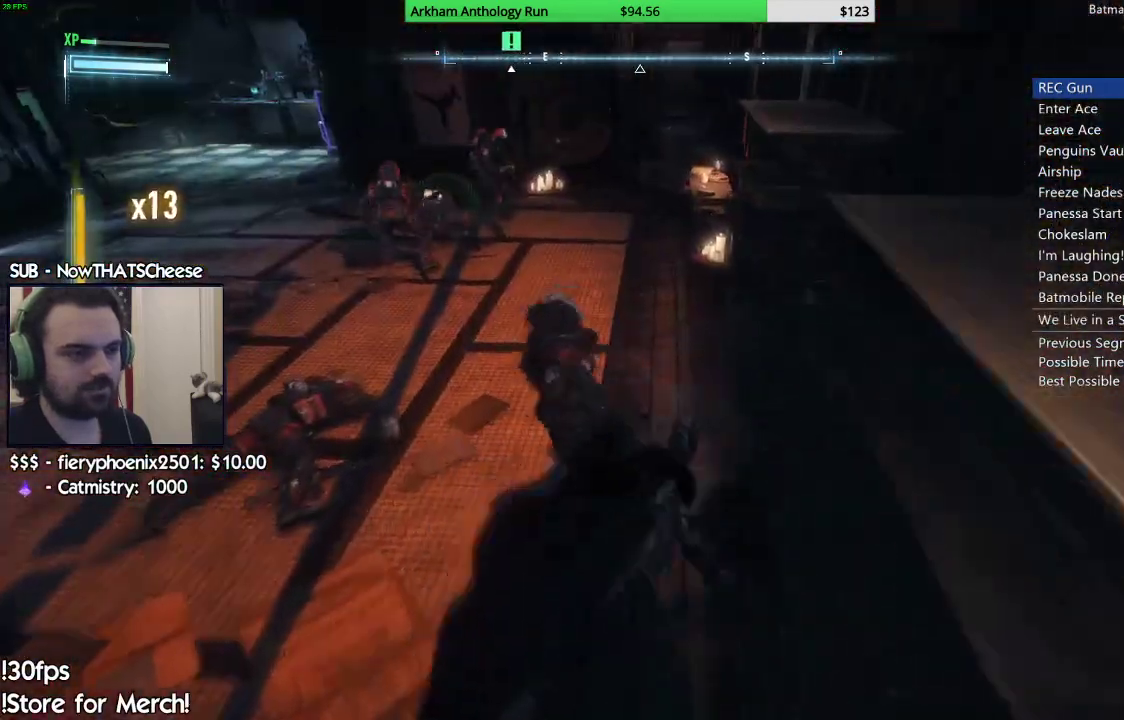
{"buttons": [], "left_stick": "center", "right_stick": "left", "events": [[67, "X", "down"], [133, "left_stick", "up-left"], [167, "X", "up"], [350, "left_stick", "center"], [350, "right_stick", "left"]]}
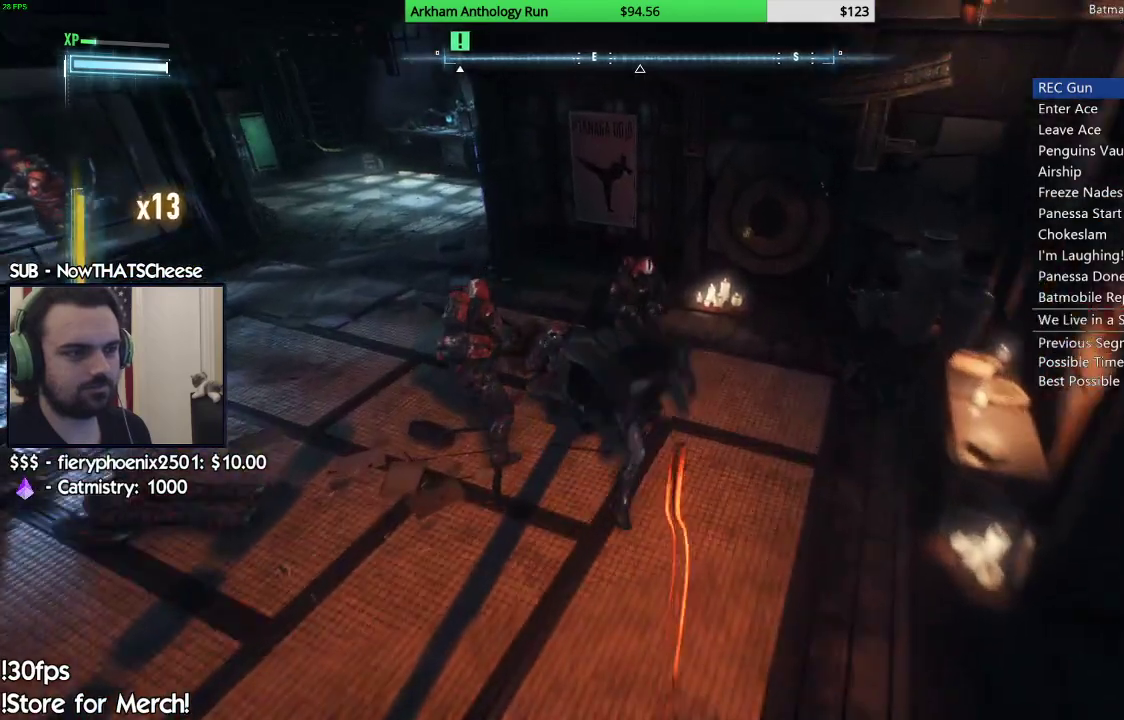
{"buttons": ["X"], "left_stick": "left", "right_stick": "center", "events": [[133, "left_stick", "left"], [200, "right_stick", "center"], [283, "X", "down"], [367, "X", "up"], [450, "X", "down"]]}
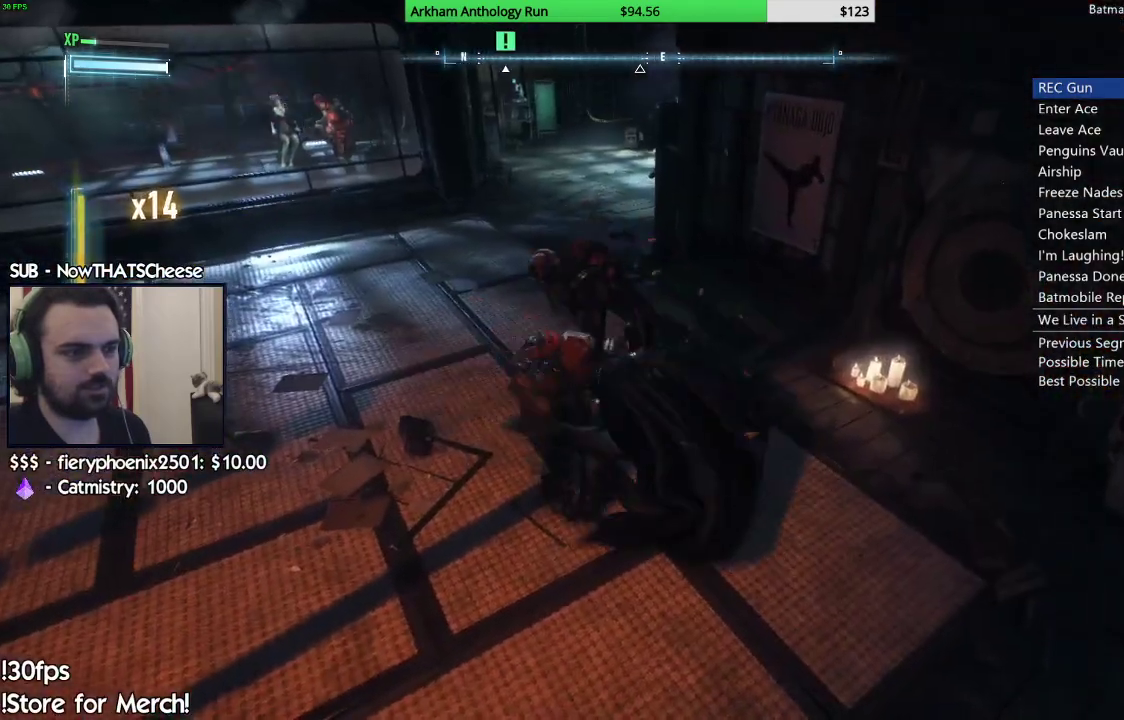
{"buttons": [], "left_stick": "up-left", "right_stick": "left", "events": [[33, "X", "up"], [117, "right_stick", "left"], [183, "left_stick", "center"], [433, "left_stick", "left"], [500, "left_stick", "up-left"]]}
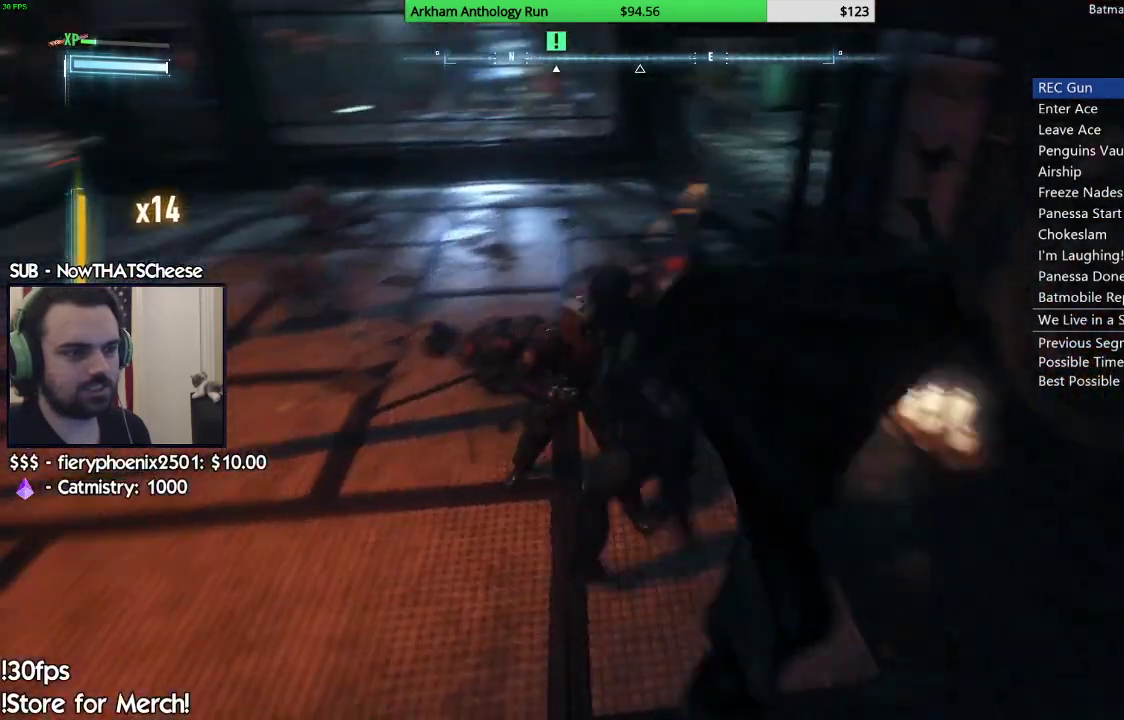
{"buttons": [], "left_stick": "up-right", "right_stick": "center", "events": [[200, "right_stick", "center"], [333, "left_stick", "up-right"], [383, "X", "down"], [483, "X", "up"]]}
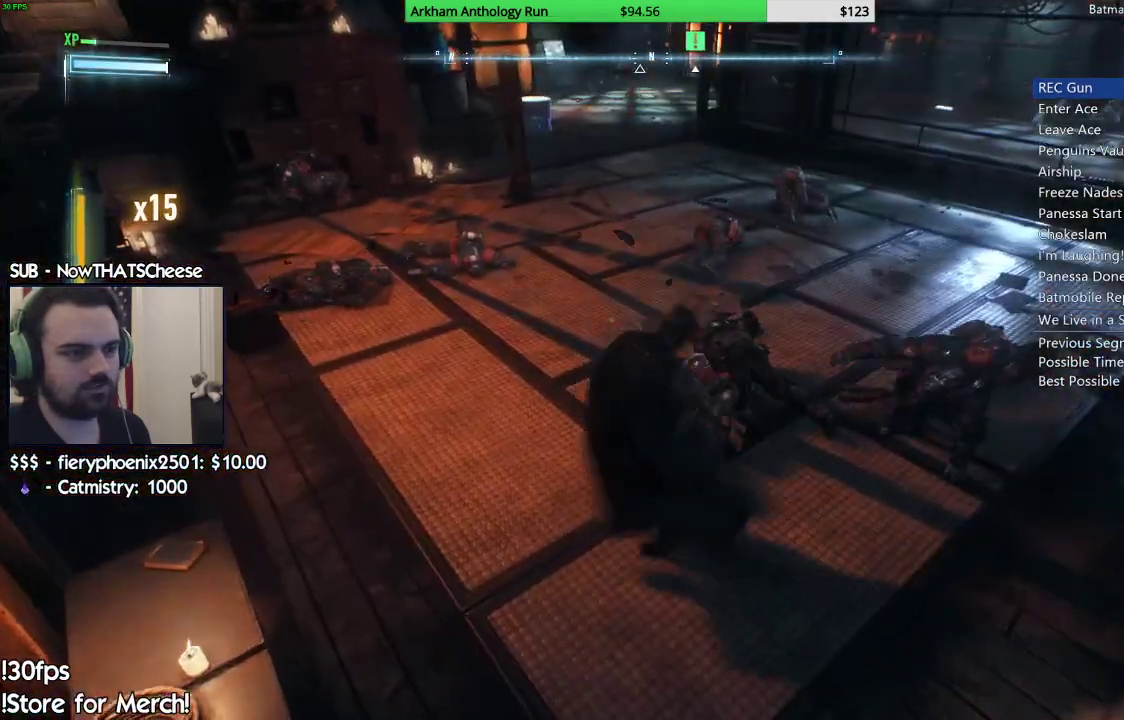
{"buttons": [], "left_stick": "up", "right_stick": "left", "events": [[50, "X", "down"], [150, "X", "up"], [283, "right_stick", "left"], [367, "left_stick", "center"], [483, "left_stick", "up"]]}
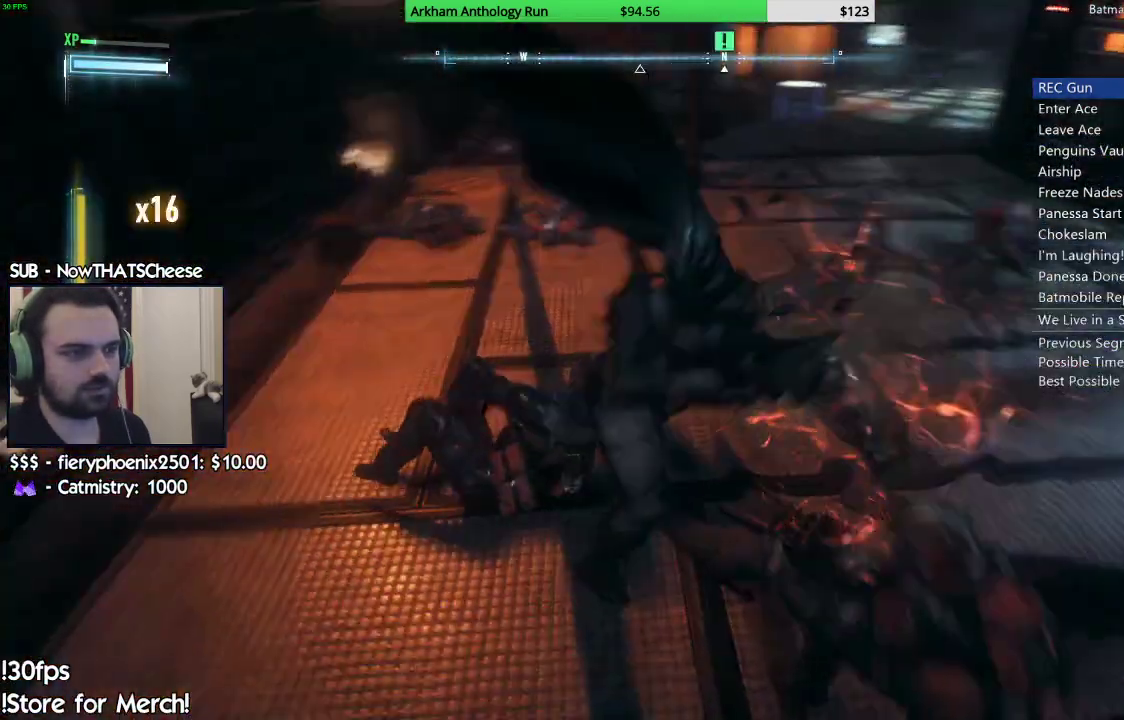
{"buttons": [], "left_stick": "up", "right_stick": "center"}
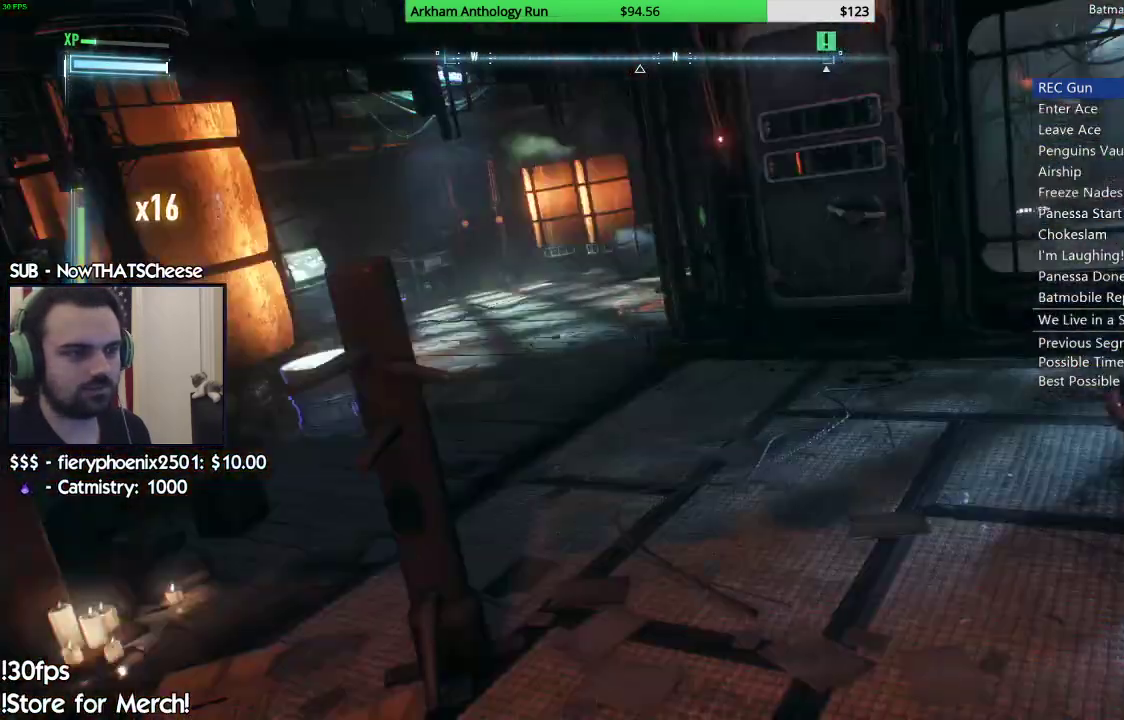
{"buttons": [], "left_stick": "down", "right_stick": "center", "events": [[50, "left_stick", "down"], [83, "right_stick", "up"], [133, "right_stick", "center"], [217, "X", "down"], [300, "X", "up"], [367, "X", "down"], [467, "X", "up"]]}
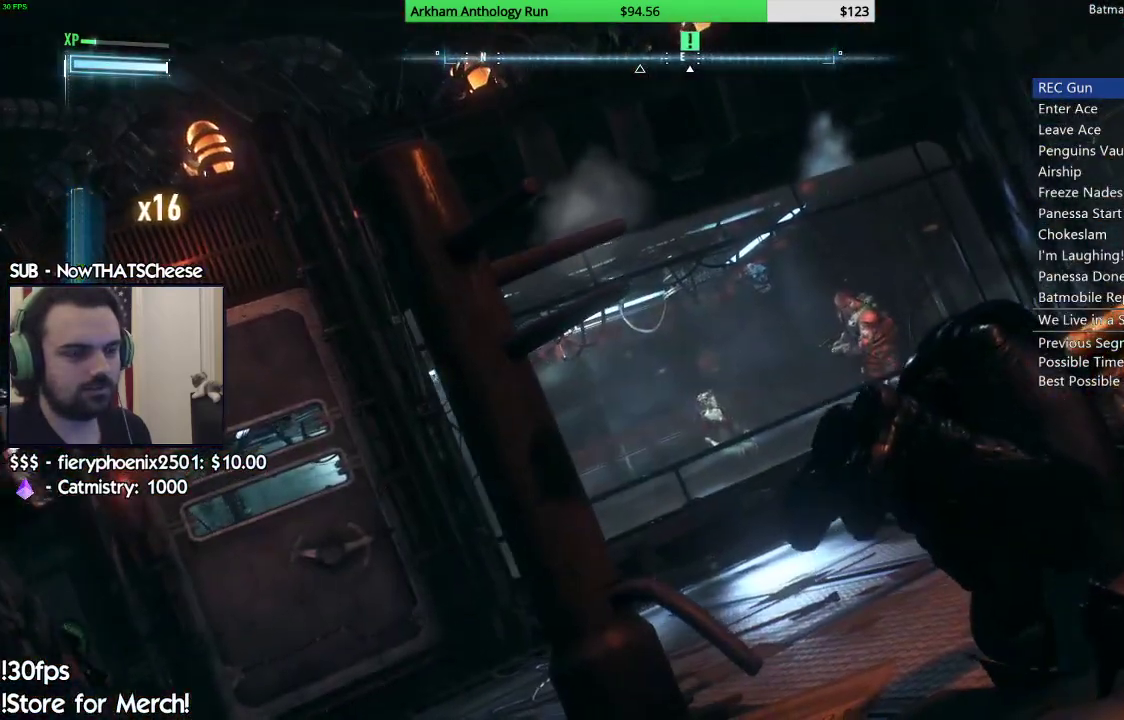
{"buttons": [], "left_stick": "center", "right_stick": "center", "events": [[33, "A", "down"], [50, "left_stick", "center"], [150, "A", "up"], [217, "A", "down"], [267, "A", "up"]]}
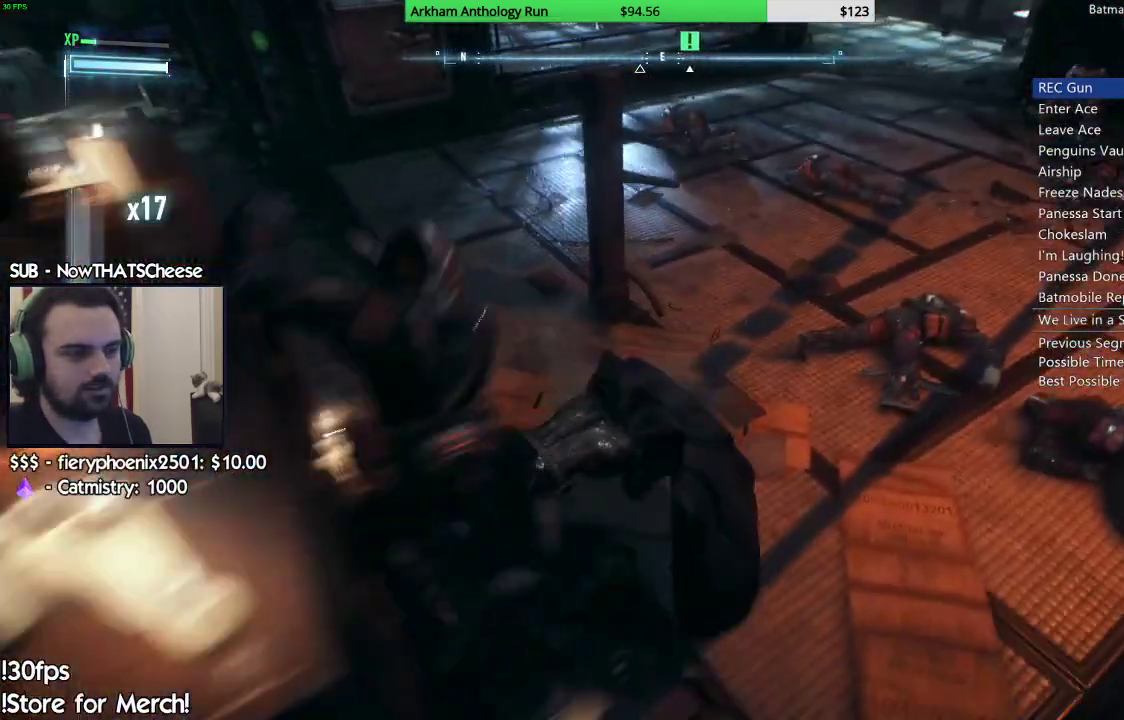
{"buttons": ["A"], "left_stick": "up", "right_stick": "center", "events": [[17, "left_stick", "right"], [17, "right_stick", "right"], [183, "right_stick", "up"], [200, "left_stick", "up"], [300, "right_stick", "up-left"], [400, "right_stick", "center"], [467, "A", "down"]]}
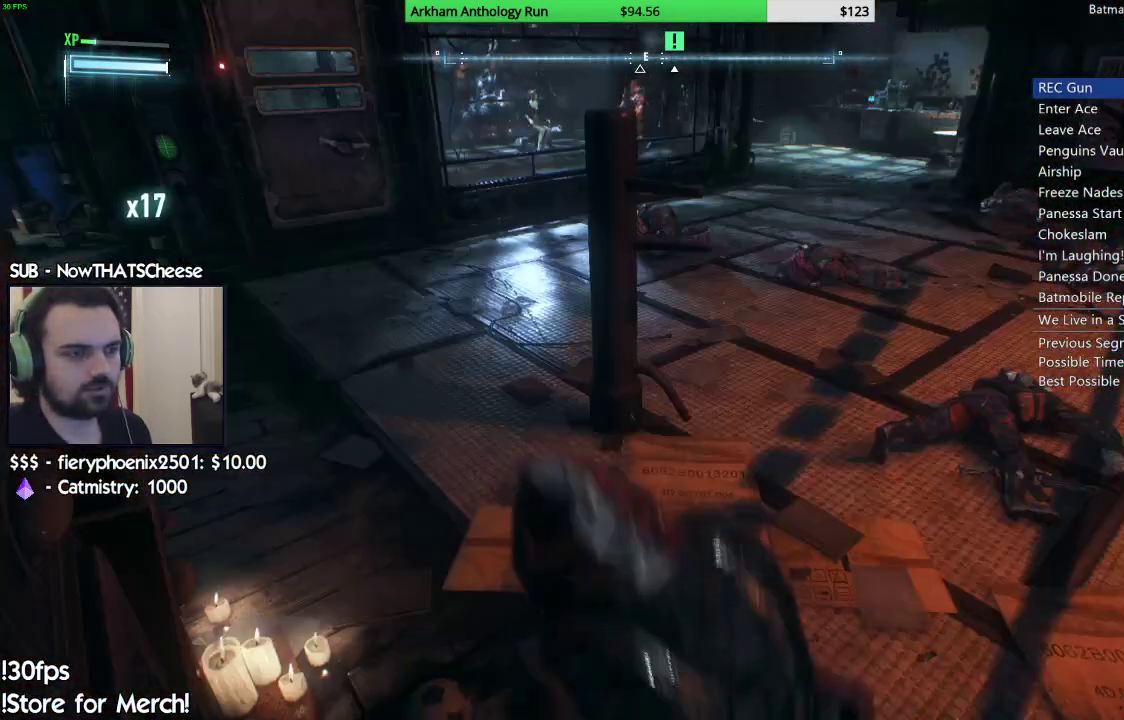
{"buttons": [], "left_stick": "up", "right_stick": "center", "events": [[67, "A", "up"], [150, "A", "down"], [233, "A", "up"], [333, "A", "down"], [400, "A", "up"]]}
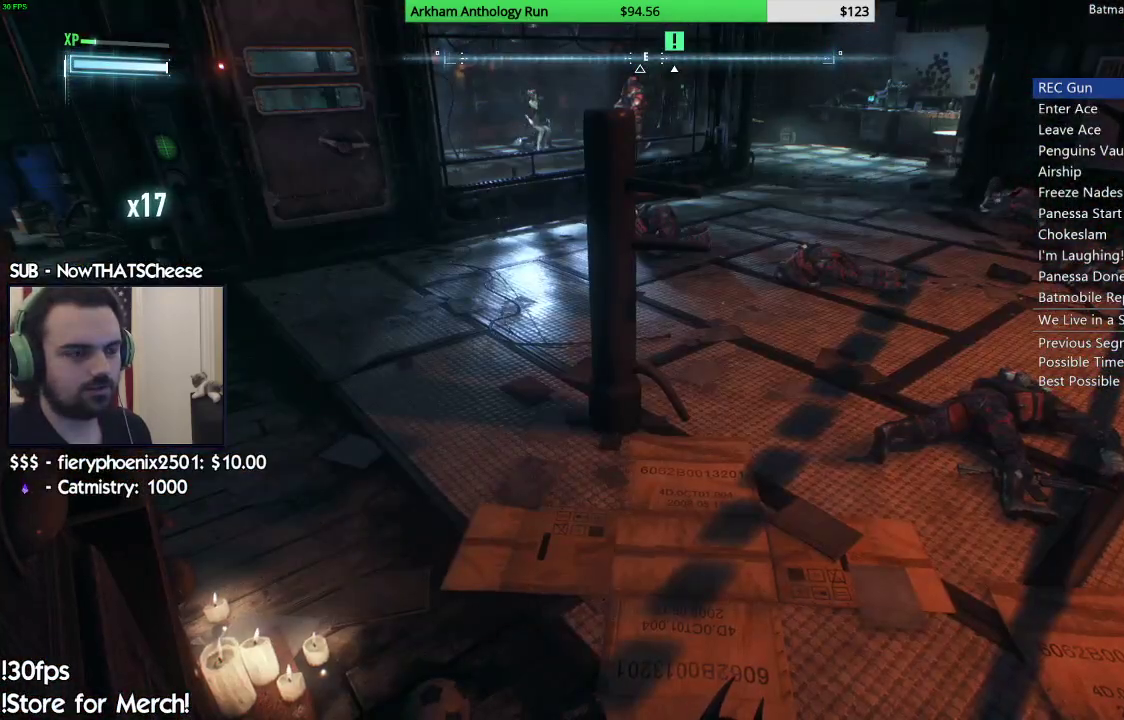
{"buttons": [], "left_stick": "up", "right_stick": "center", "events": [[17, "A", "down"], [83, "A", "up"], [167, "A", "down"], [267, "A", "up"], [350, "A", "down"], [433, "A", "up"]]}